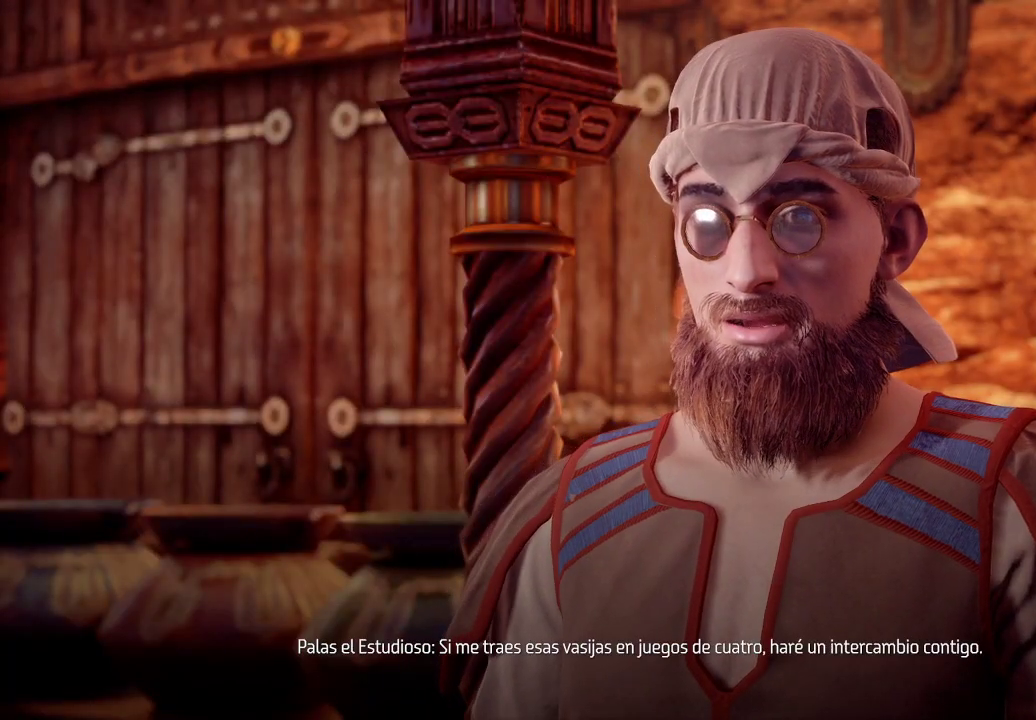
Gameplay with a controller (Xbox layout); each line is a JSON object with the inputs held at the frame after it. "events" lists button and stick changes between this image and that frame as [ms after this image, input, new state], when the widget could be followed in between. Not read: L3.
{"buttons": [], "left_stick": "center", "right_stick": "center", "events": [[50, "A", "up"]]}
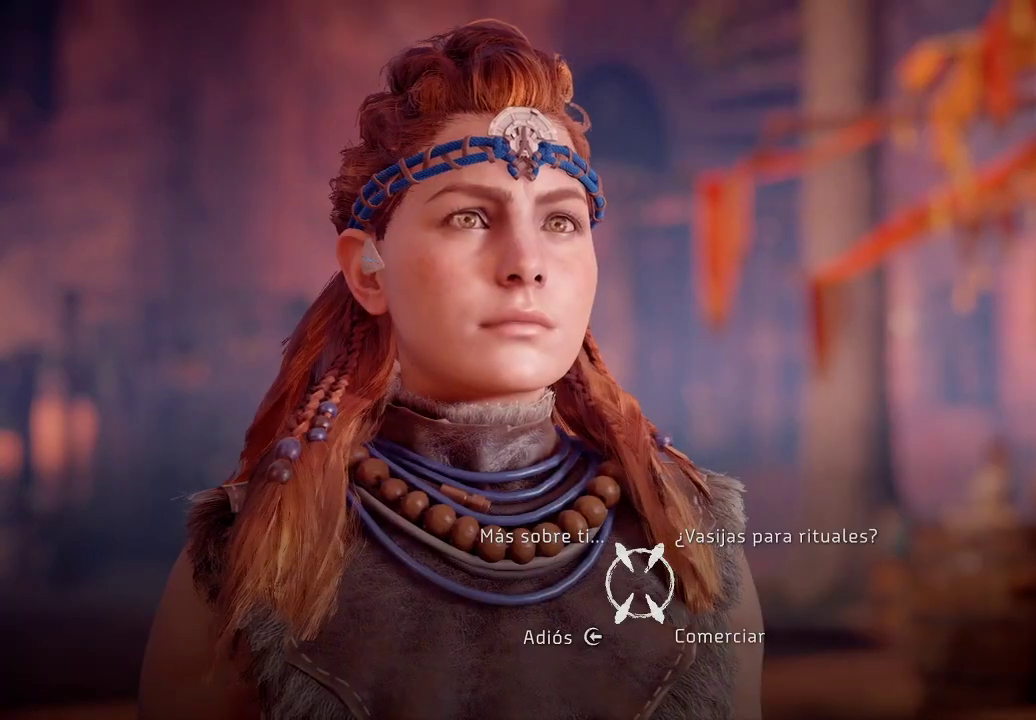
{"buttons": [], "left_stick": "center", "right_stick": "center", "events": []}
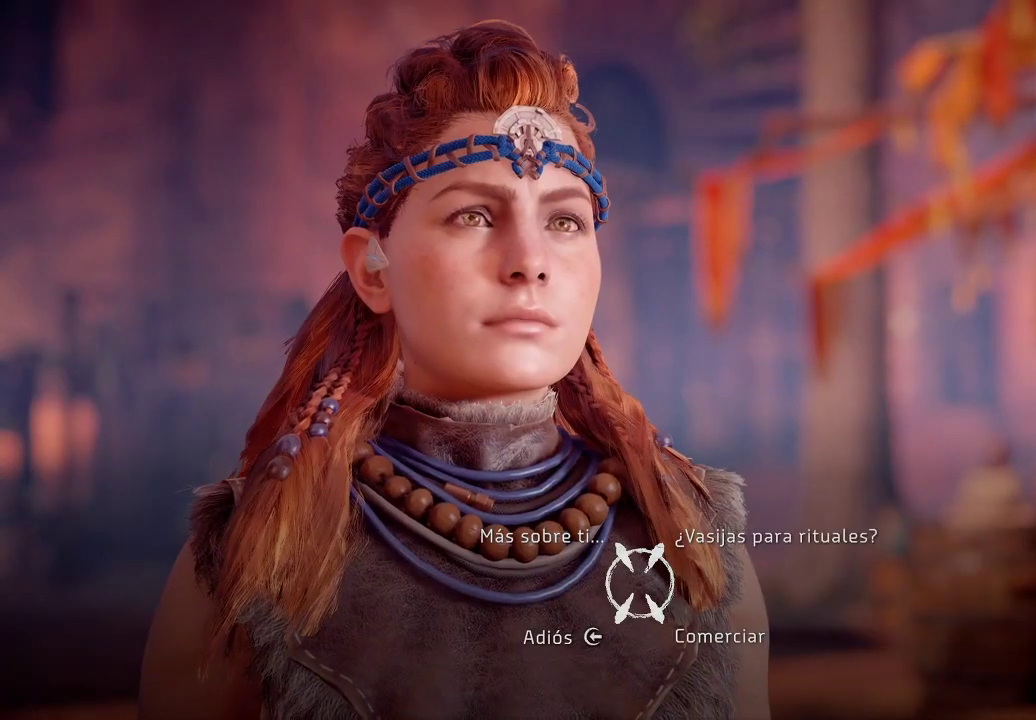
{"buttons": [], "left_stick": "down-left", "right_stick": "center", "events": [[383, "left_stick", "down-left"]]}
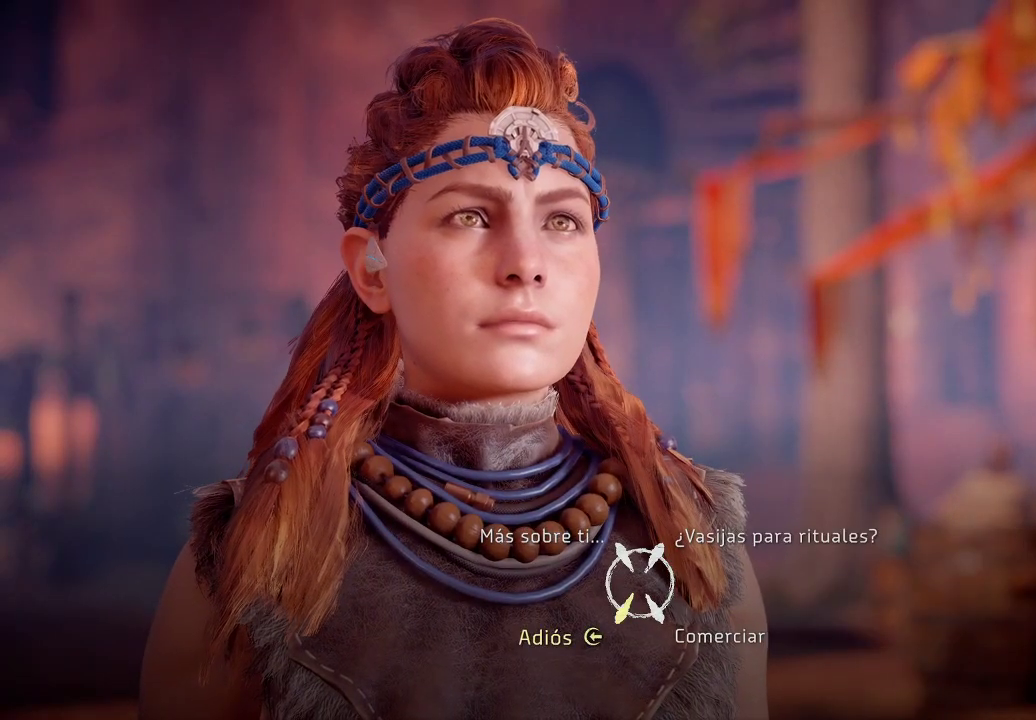
{"buttons": [], "left_stick": "down-left", "right_stick": "center", "events": []}
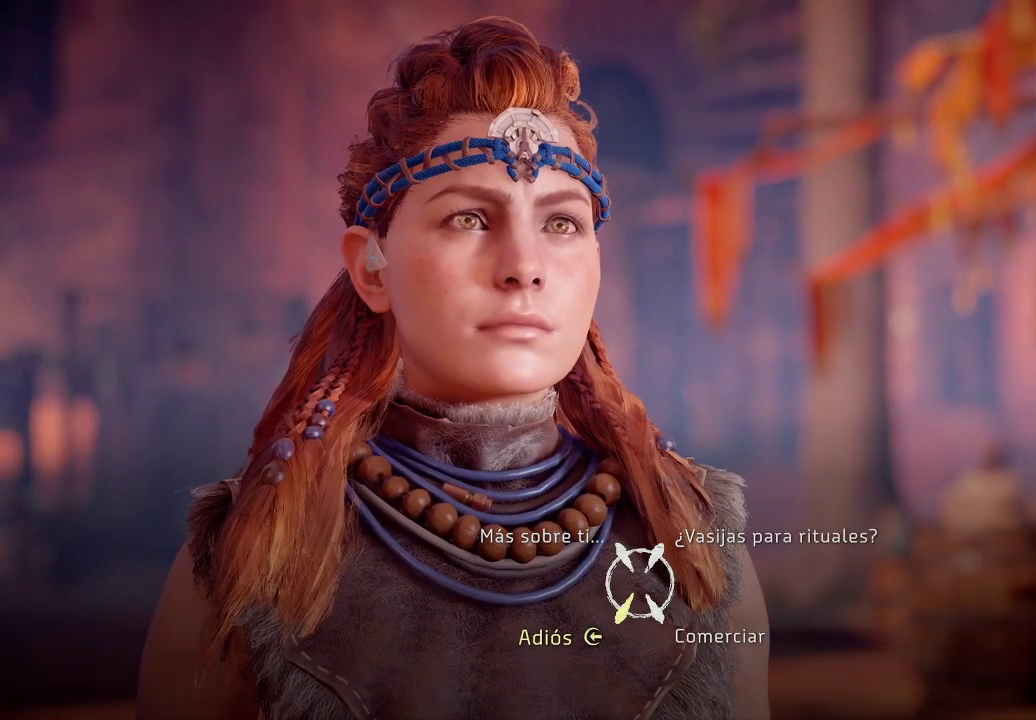
{"buttons": [], "left_stick": "center", "right_stick": "center", "events": [[17, "A", "down"], [117, "A", "up"], [400, "left_stick", "center"]]}
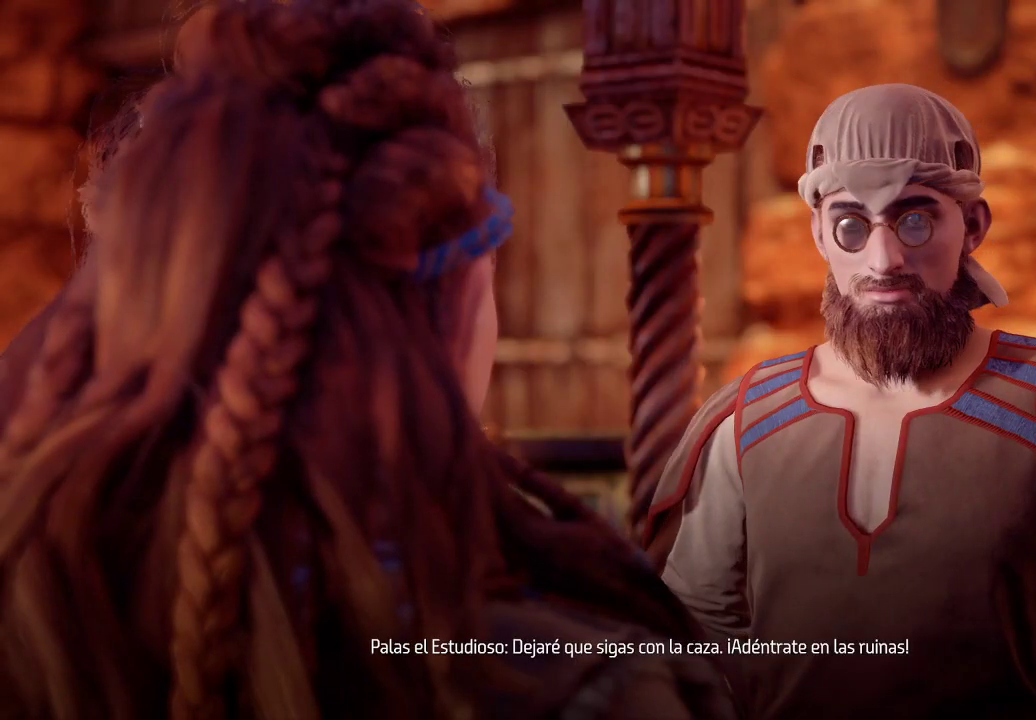
{"buttons": [], "left_stick": "center", "right_stick": "center", "events": []}
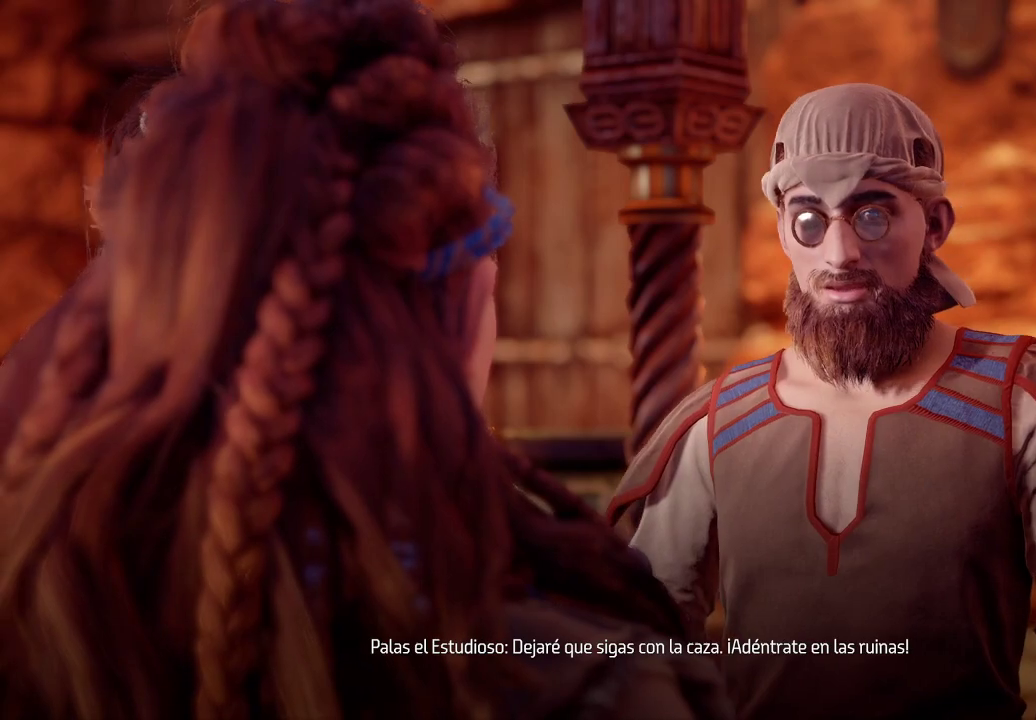
{"buttons": [], "left_stick": "center", "right_stick": "center", "events": []}
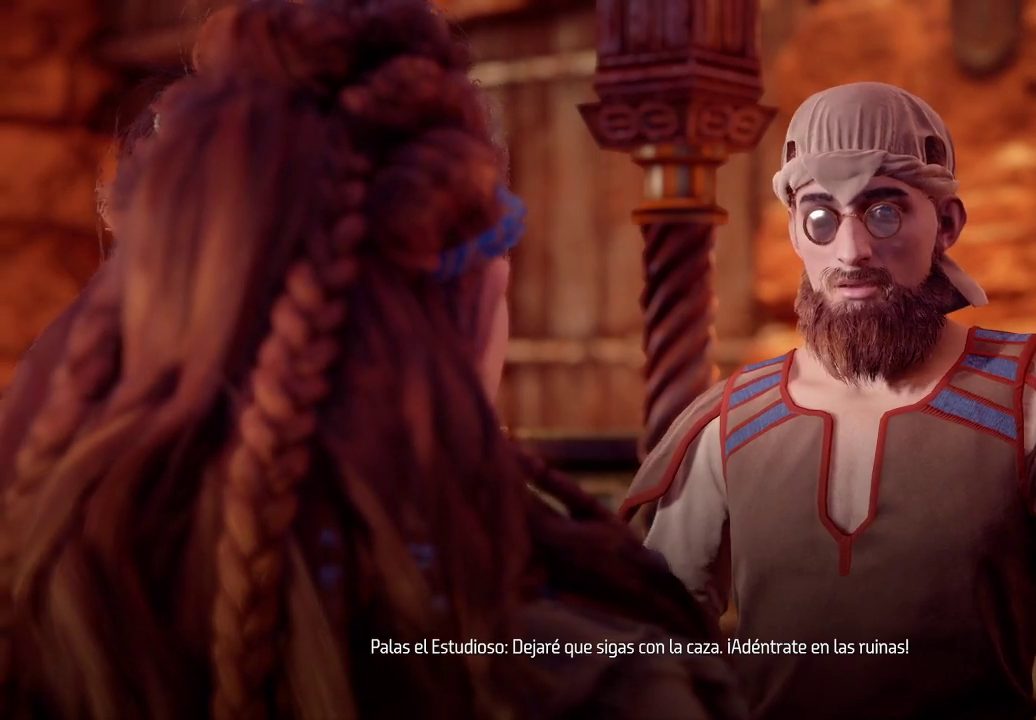
{"buttons": [], "left_stick": "center", "right_stick": "center", "events": []}
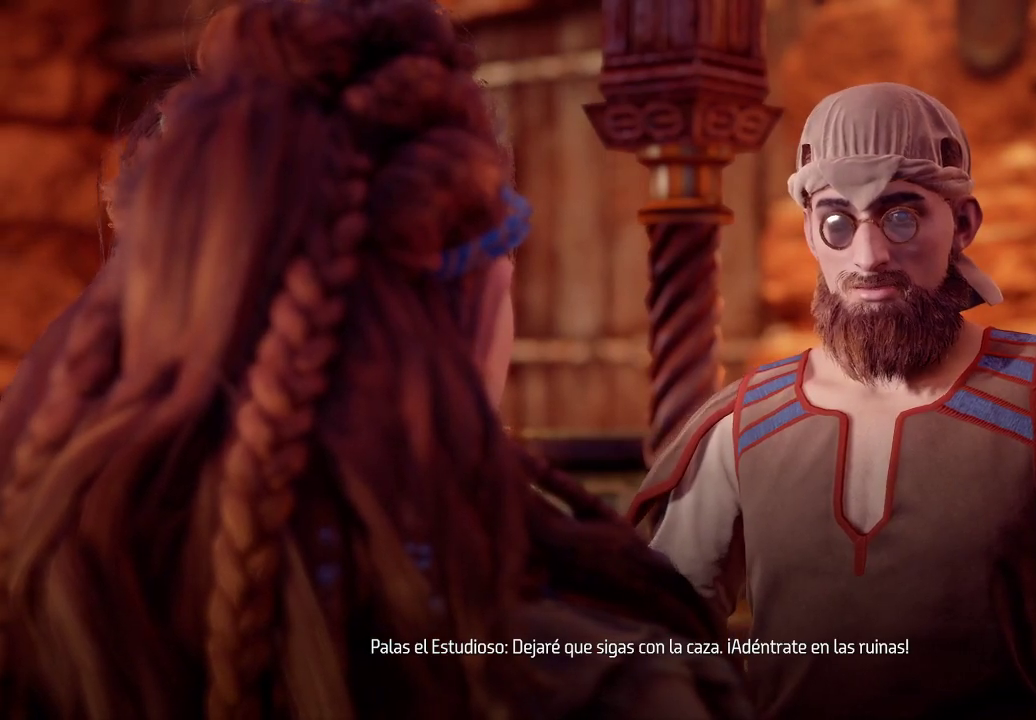
{"buttons": [], "left_stick": "center", "right_stick": "down-right", "events": [[350, "right_stick", "right"], [417, "right_stick", "down-right"]]}
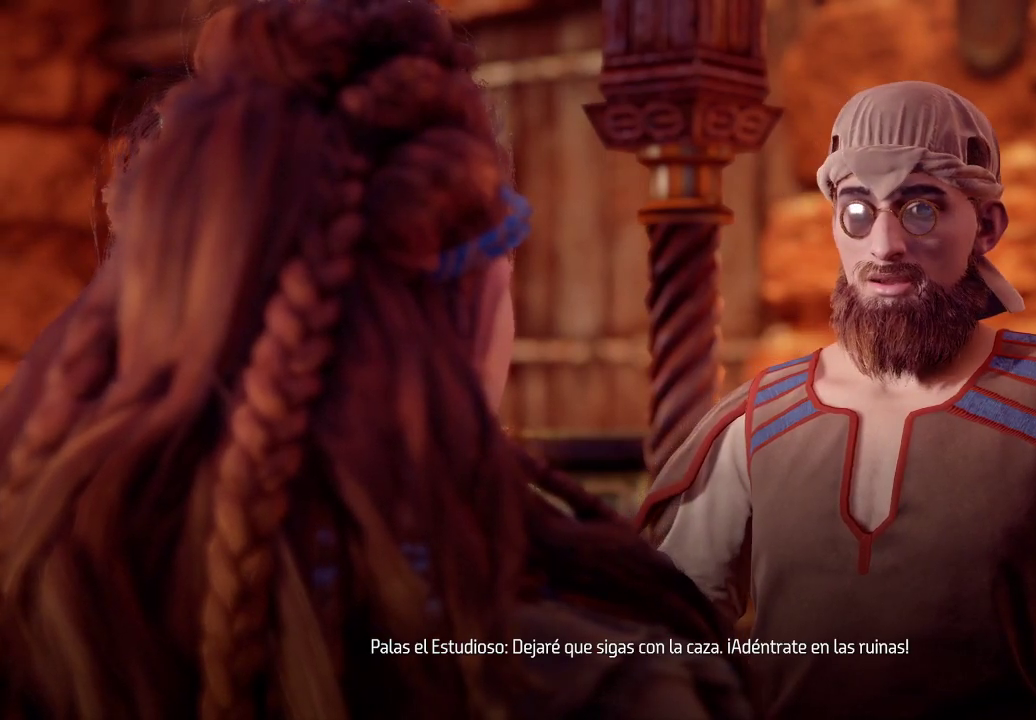
{"buttons": [], "left_stick": "center", "right_stick": "center", "events": [[433, "right_stick", "center"]]}
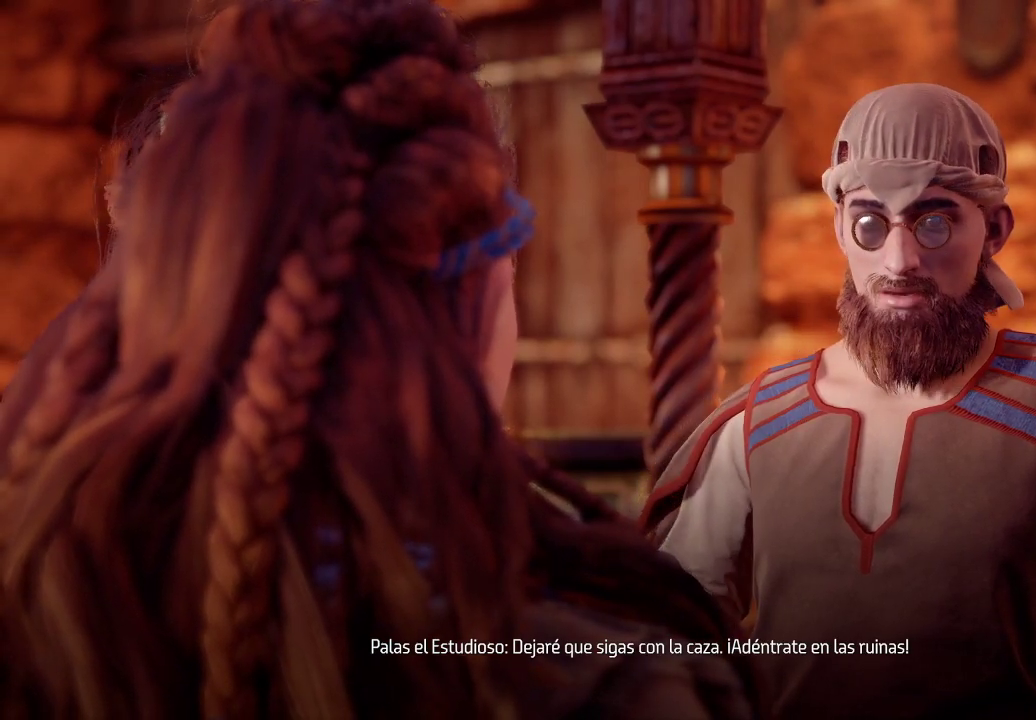
{"buttons": ["A"], "left_stick": "center", "right_stick": "center", "events": [[383, "A", "down"]]}
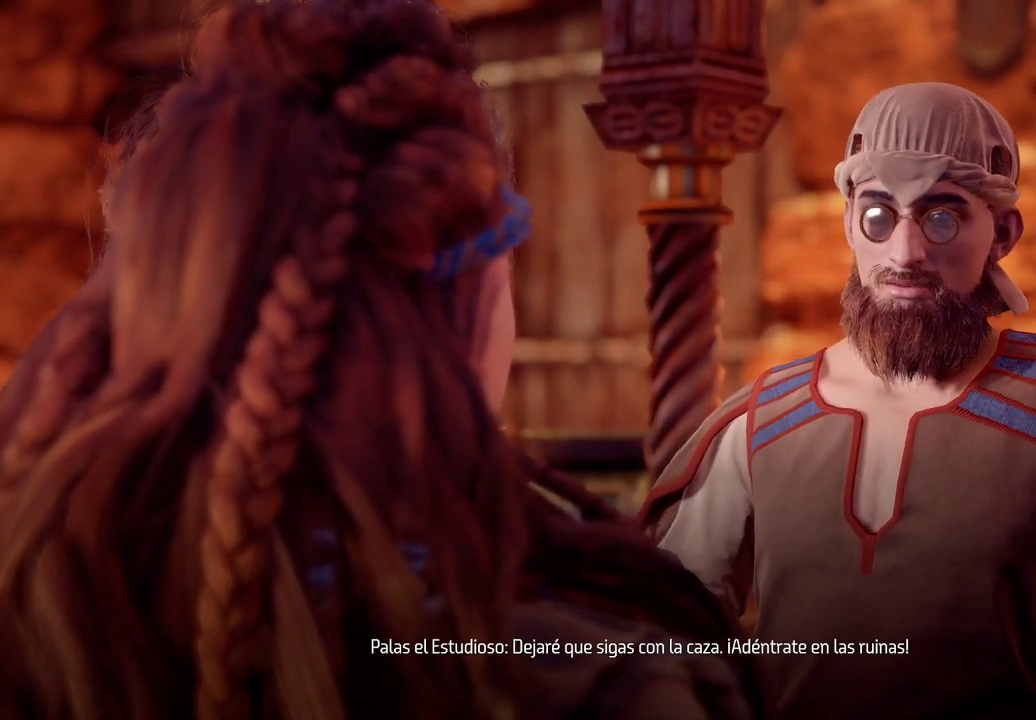
{"buttons": [], "left_stick": "center", "right_stick": "center", "events": [[33, "A", "up"]]}
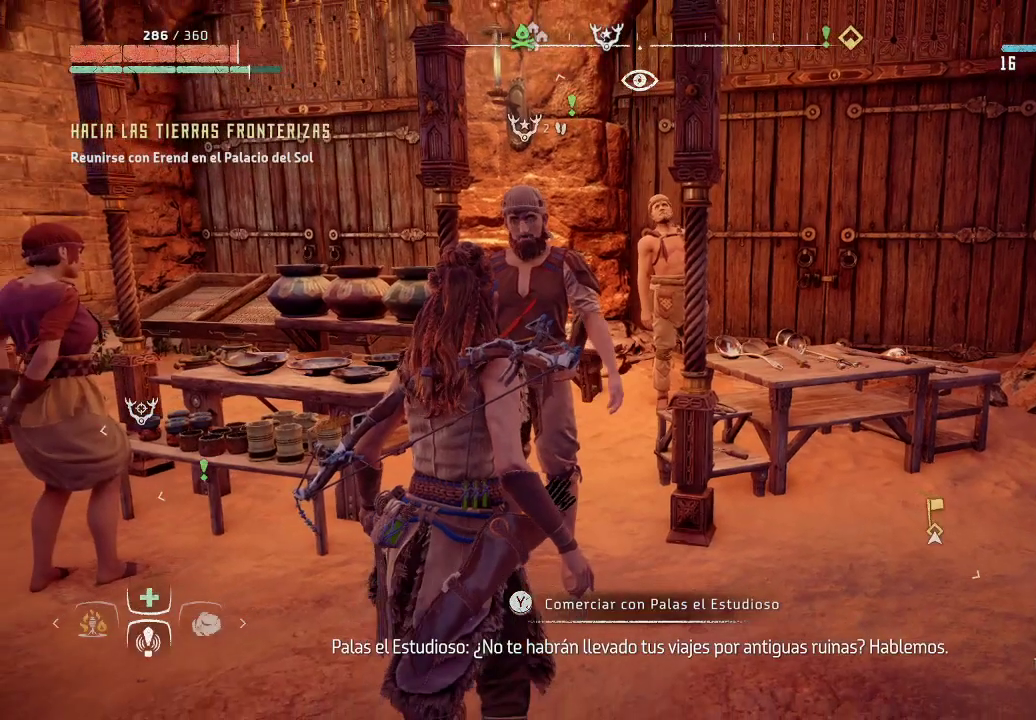
{"buttons": [], "left_stick": "center", "right_stick": "center", "events": [[300, "left_stick", "up"], [483, "left_stick", "center"]]}
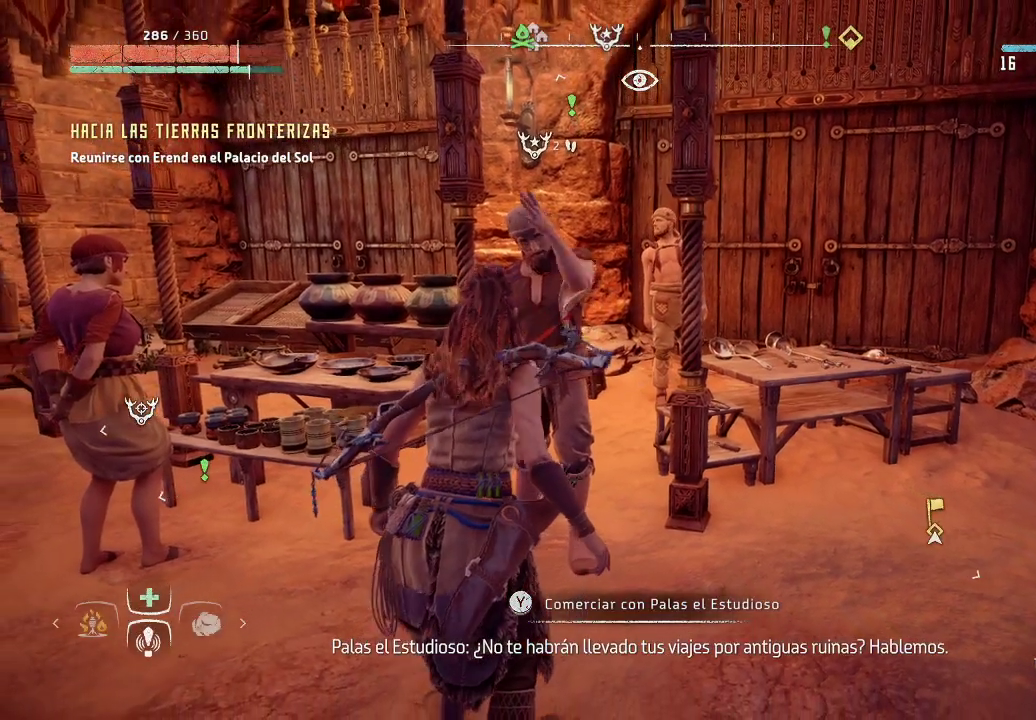
{"buttons": [], "left_stick": "center", "right_stick": "center", "events": [[117, "Y", "down"], [267, "Y", "up"]]}
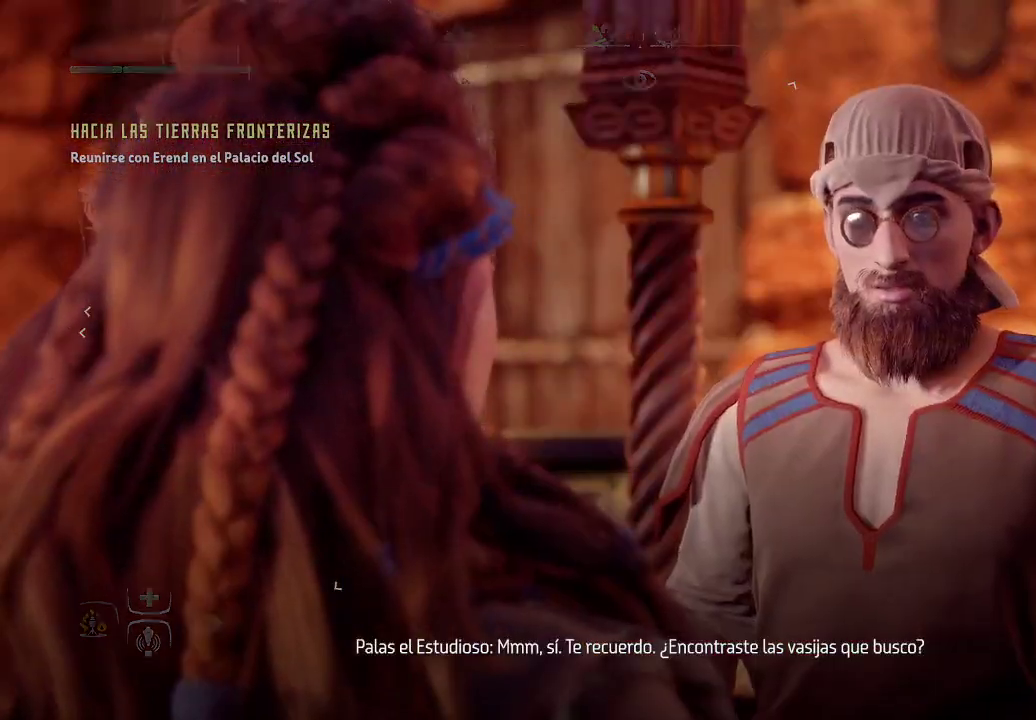
{"buttons": [], "left_stick": "center", "right_stick": "center", "events": []}
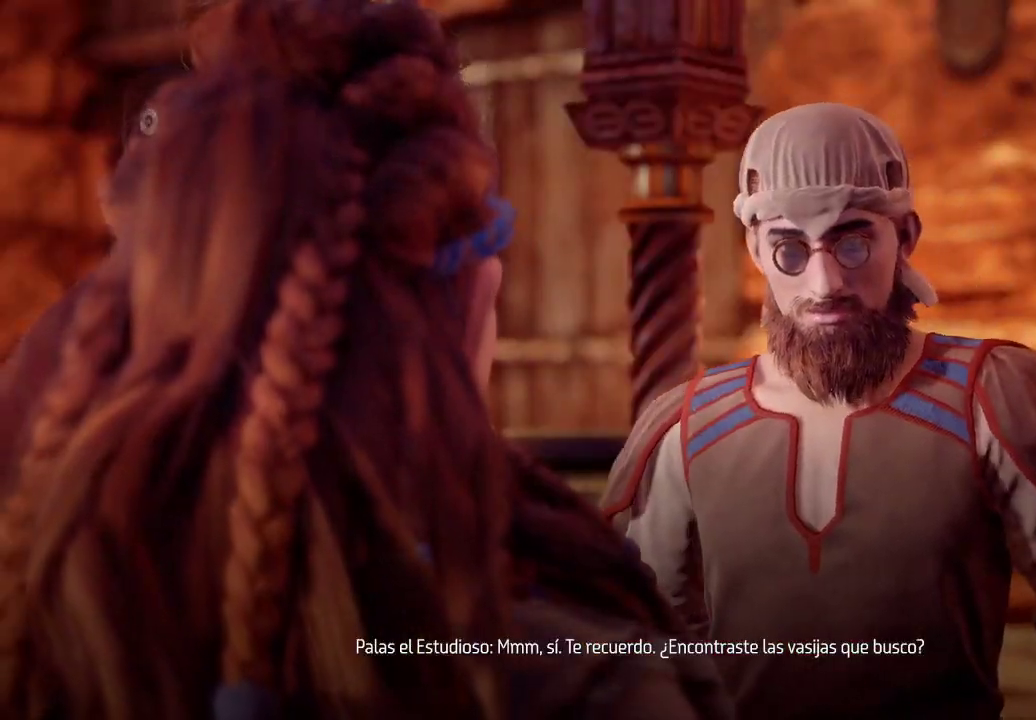
{"buttons": [], "left_stick": "center", "right_stick": "center", "events": [[133, "A", "down"], [267, "A", "up"]]}
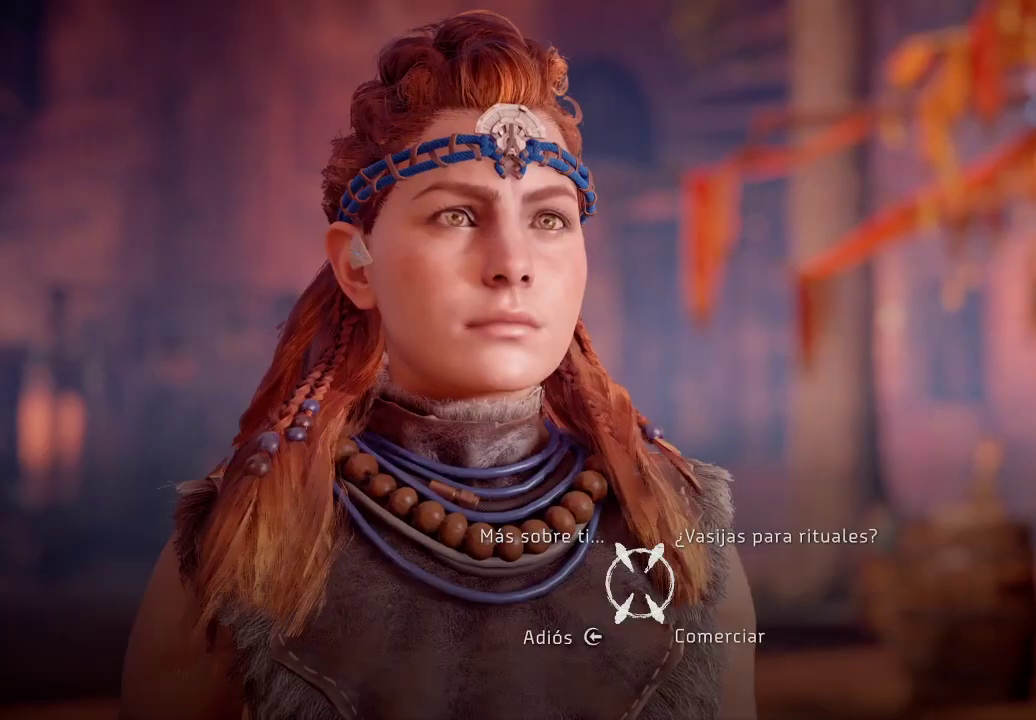
{"buttons": [], "left_stick": "down-right", "right_stick": "center", "events": [[383, "left_stick", "down-right"]]}
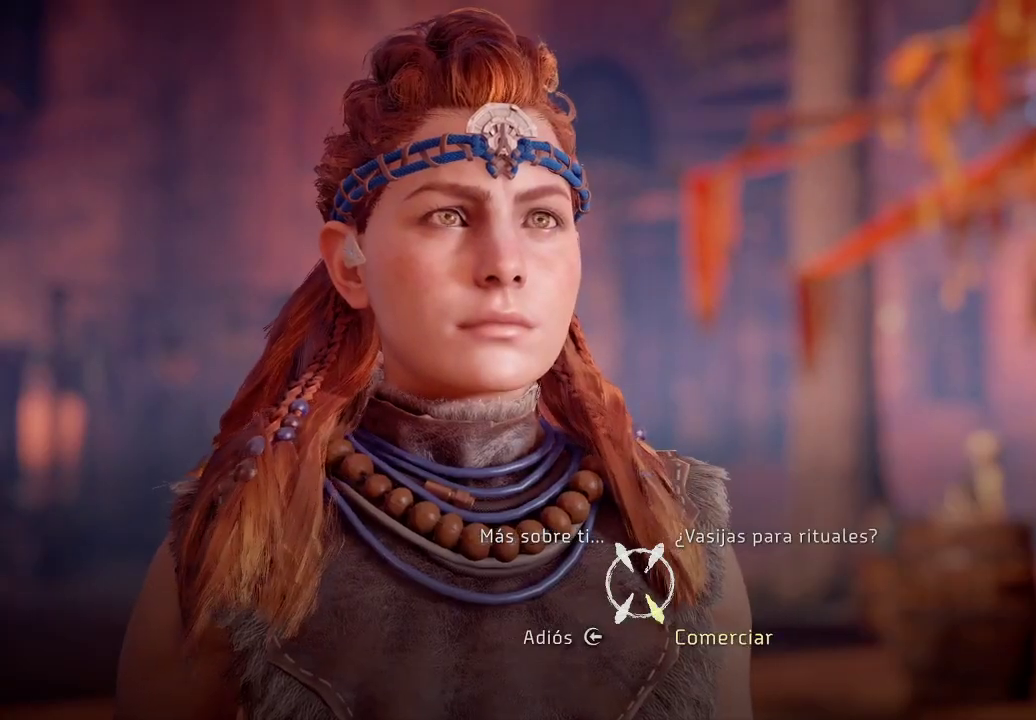
{"buttons": [], "left_stick": "down-right", "right_stick": "center", "events": [[183, "A", "down"], [317, "A", "up"]]}
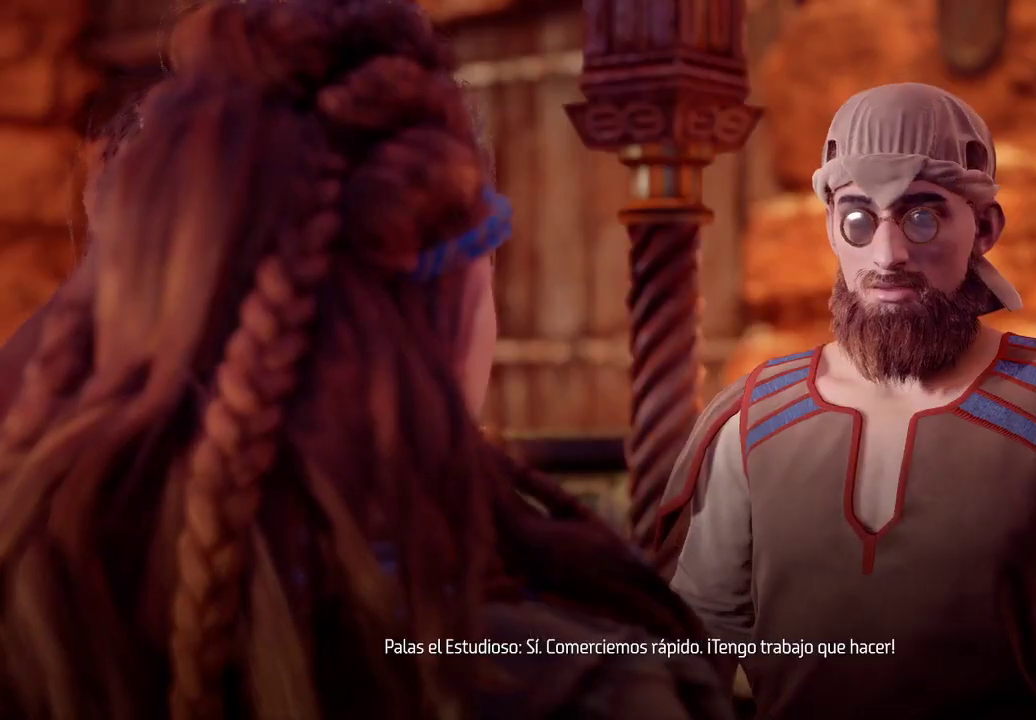
{"buttons": [], "left_stick": "center", "right_stick": "center", "events": [[17, "left_stick", "center"]]}
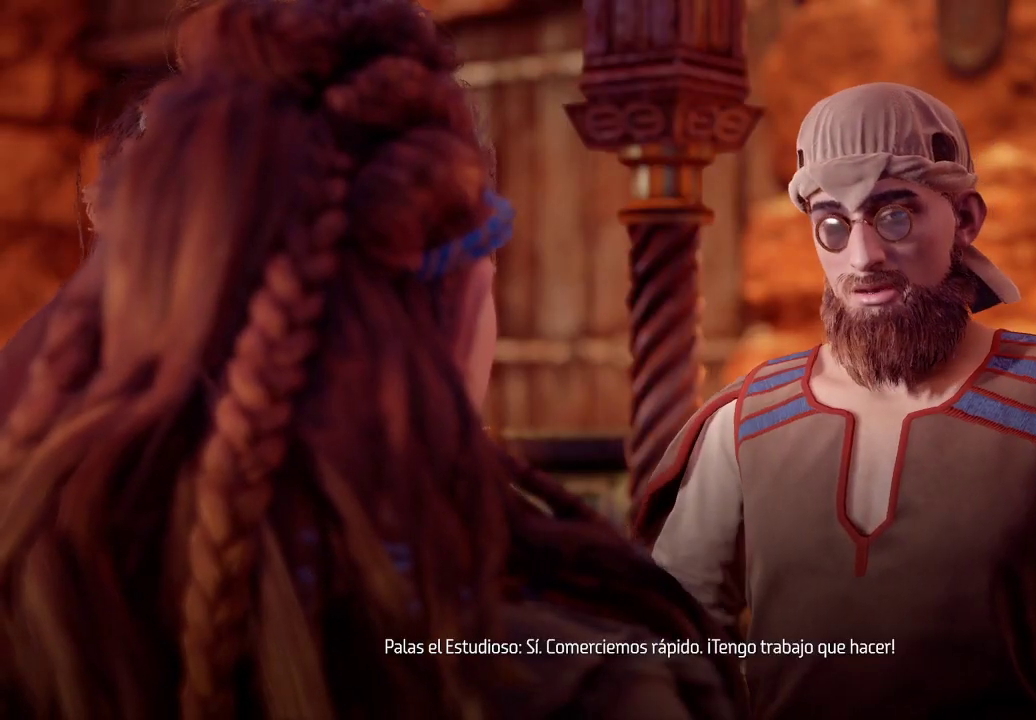
{"buttons": [], "left_stick": "center", "right_stick": "center", "events": []}
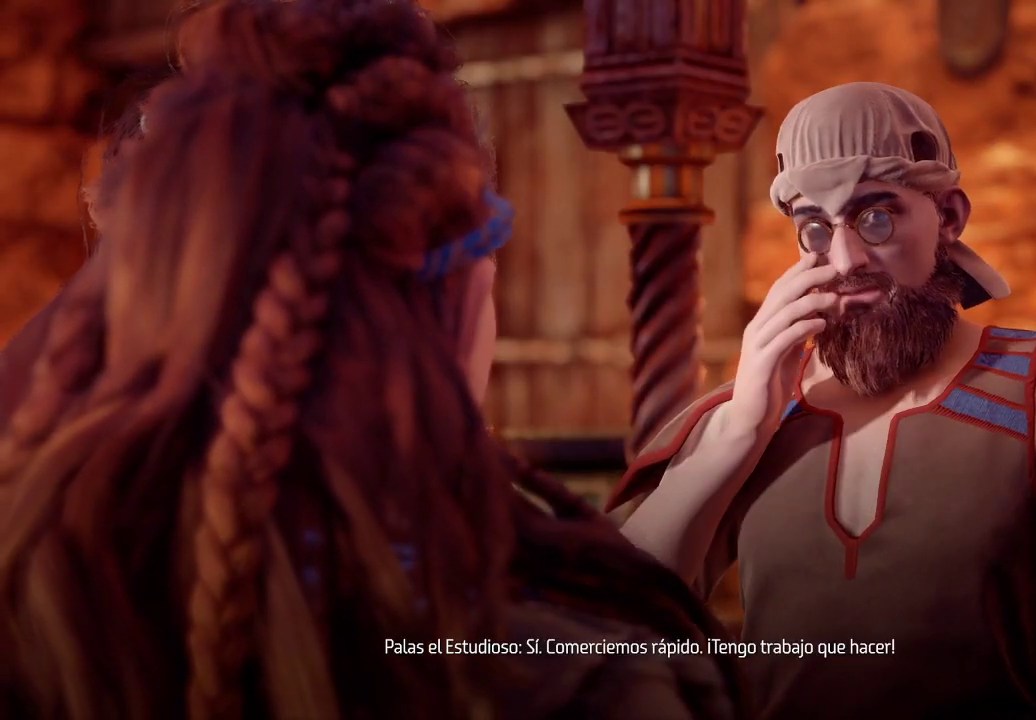
{"buttons": [], "left_stick": "center", "right_stick": "center", "events": []}
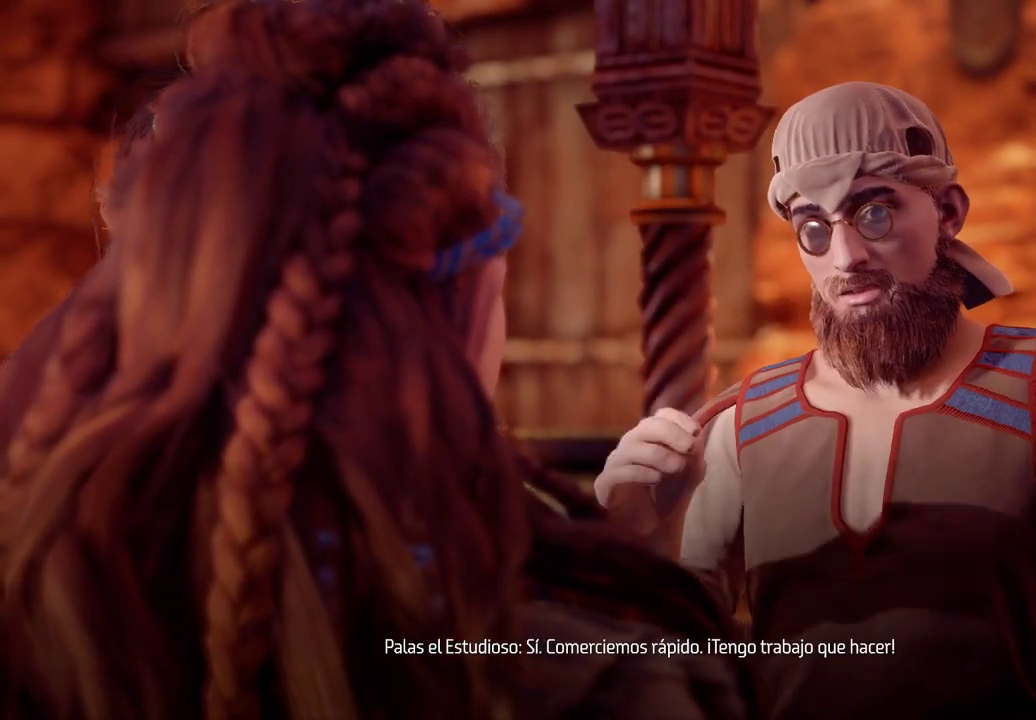
{"buttons": [], "left_stick": "center", "right_stick": "center", "events": []}
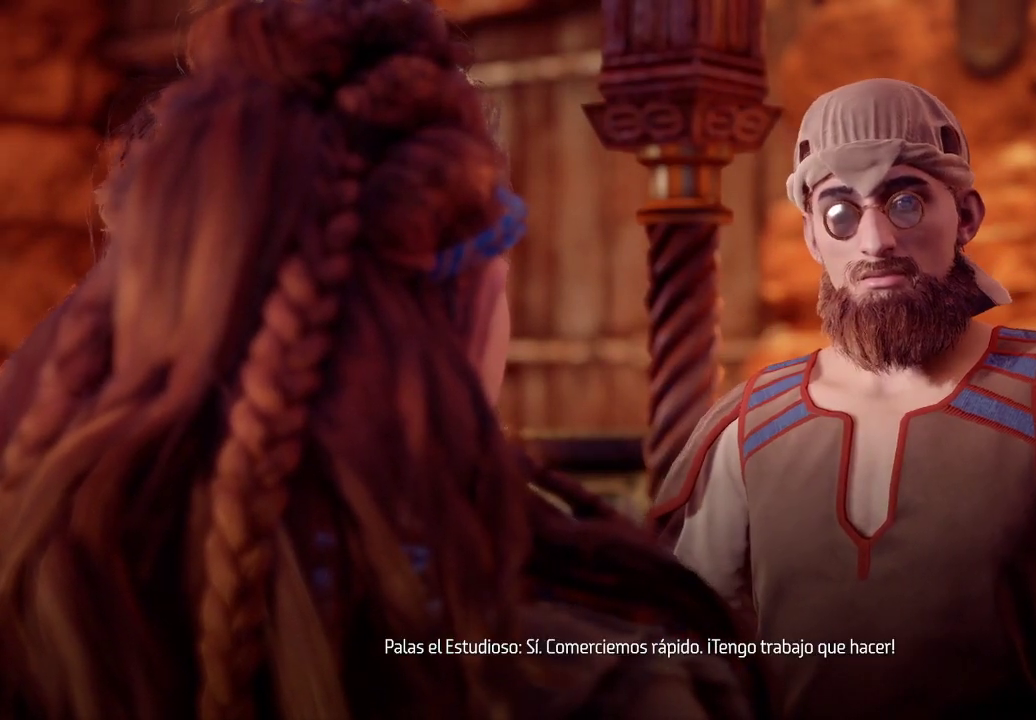
{"buttons": [], "left_stick": "center", "right_stick": "center", "events": []}
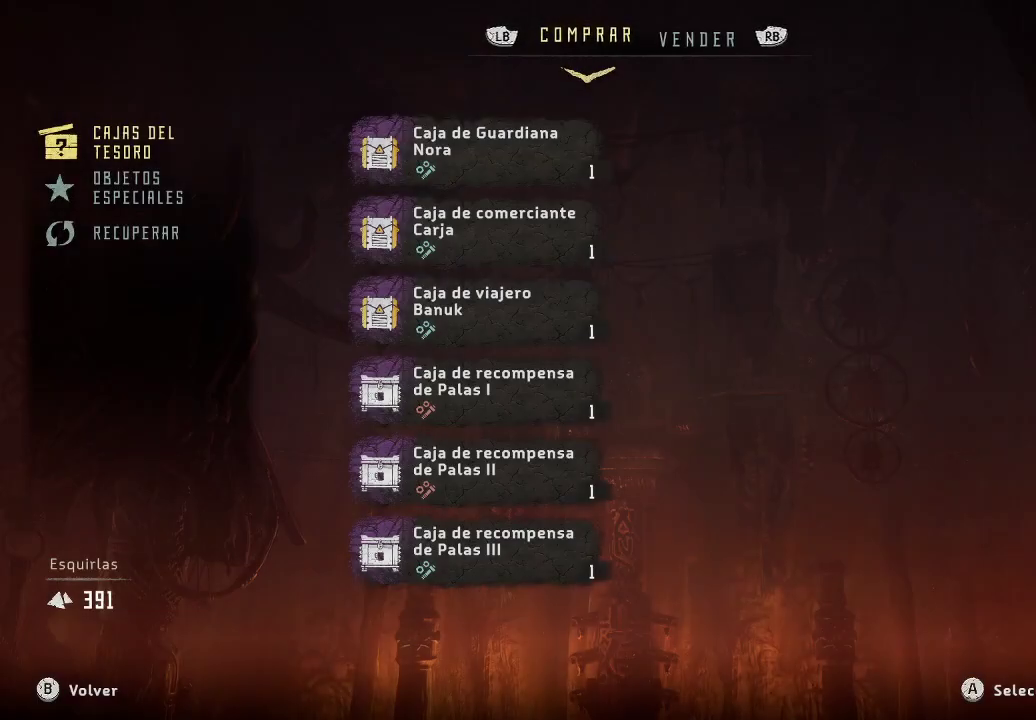
{"buttons": [], "left_stick": "center", "right_stick": "center", "events": []}
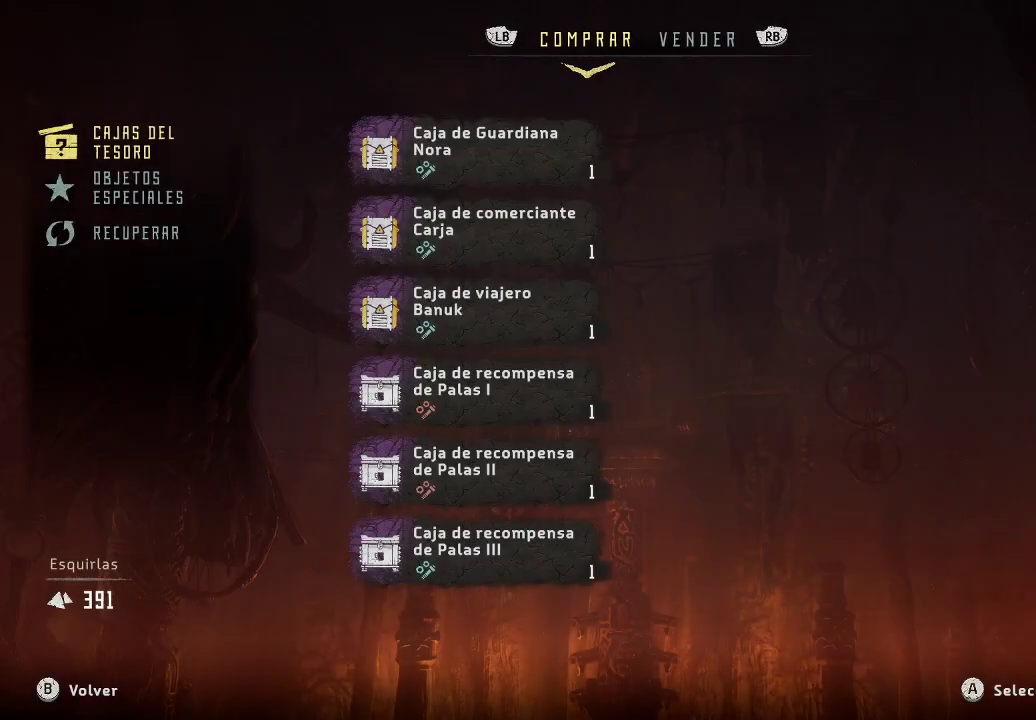
{"buttons": [], "left_stick": "center", "right_stick": "center", "events": []}
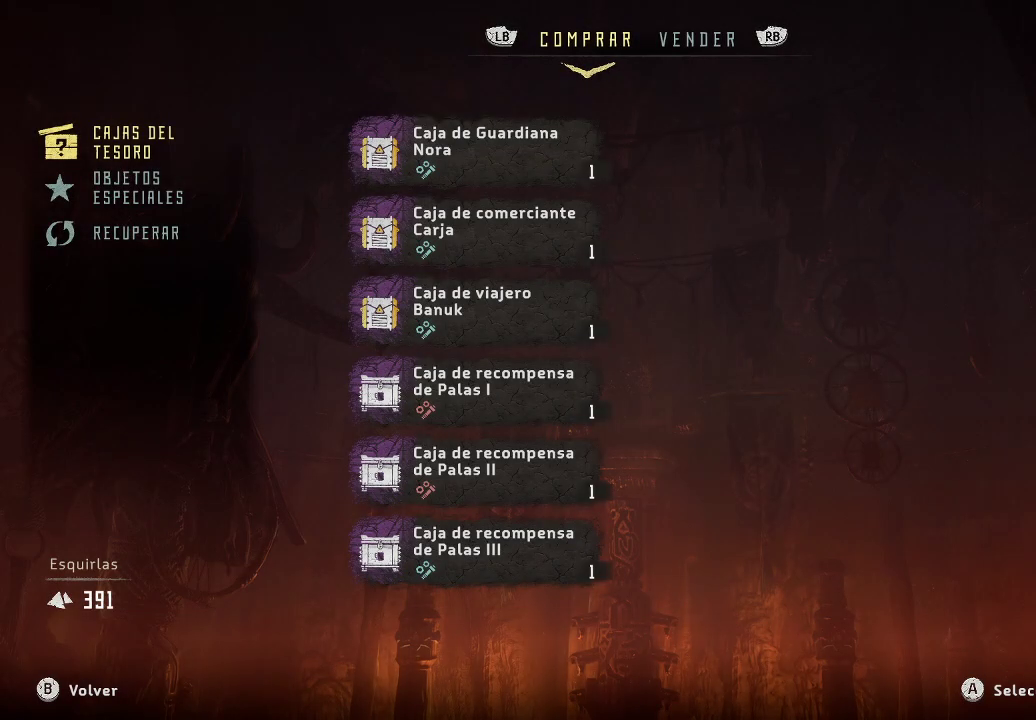
{"buttons": [], "left_stick": "center", "right_stick": "center", "events": []}
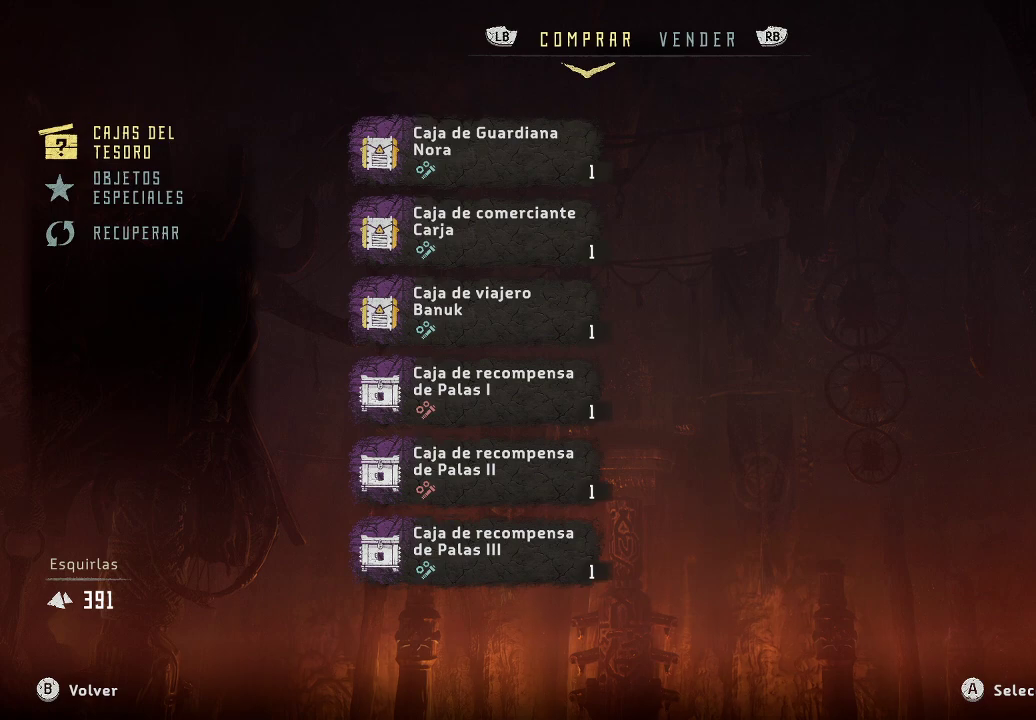
{"buttons": [], "left_stick": "center", "right_stick": "center", "events": [[133, "left_stick", "down"], [383, "left_stick", "center"]]}
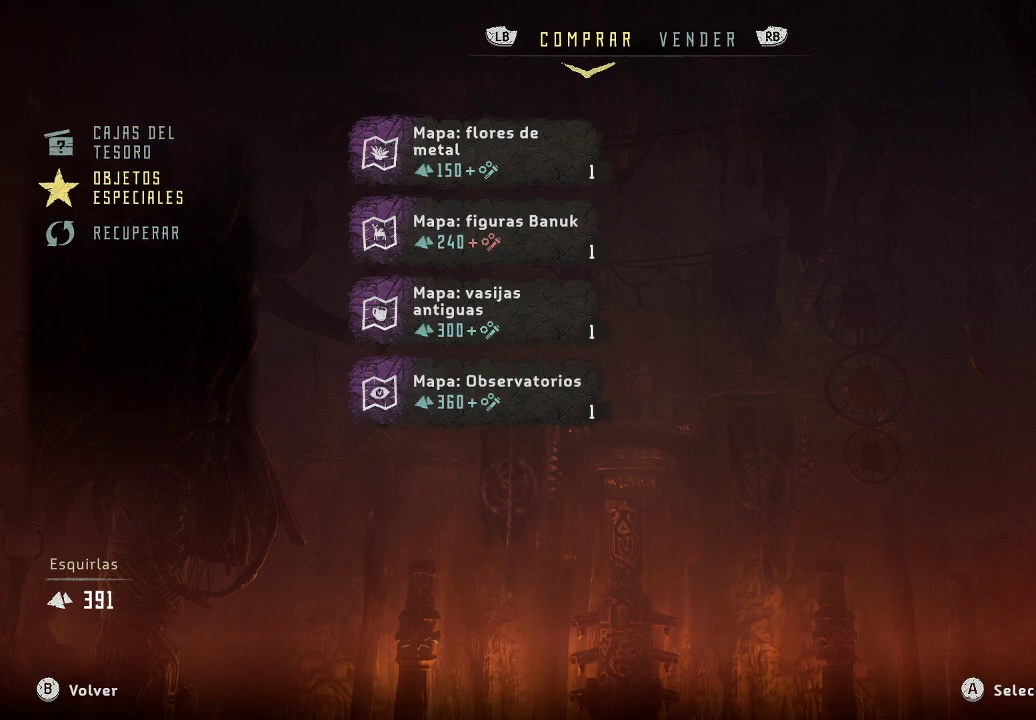
{"buttons": [], "left_stick": "center", "right_stick": "center", "events": []}
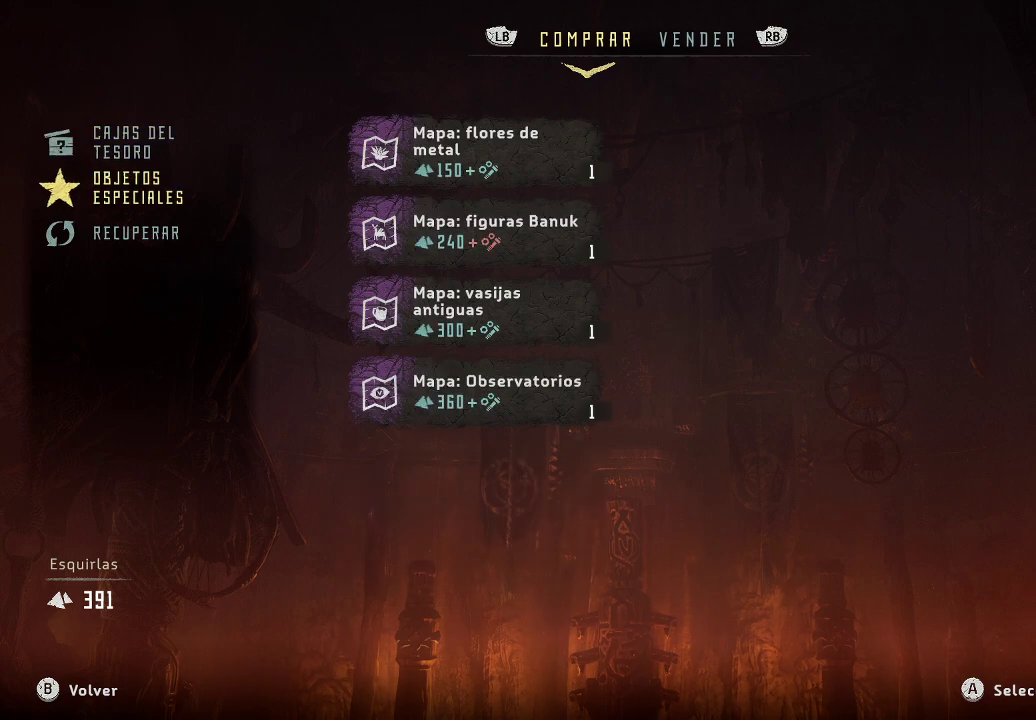
{"buttons": [], "left_stick": "center", "right_stick": "center", "events": [[200, "left_stick", "down"], [417, "left_stick", "center"]]}
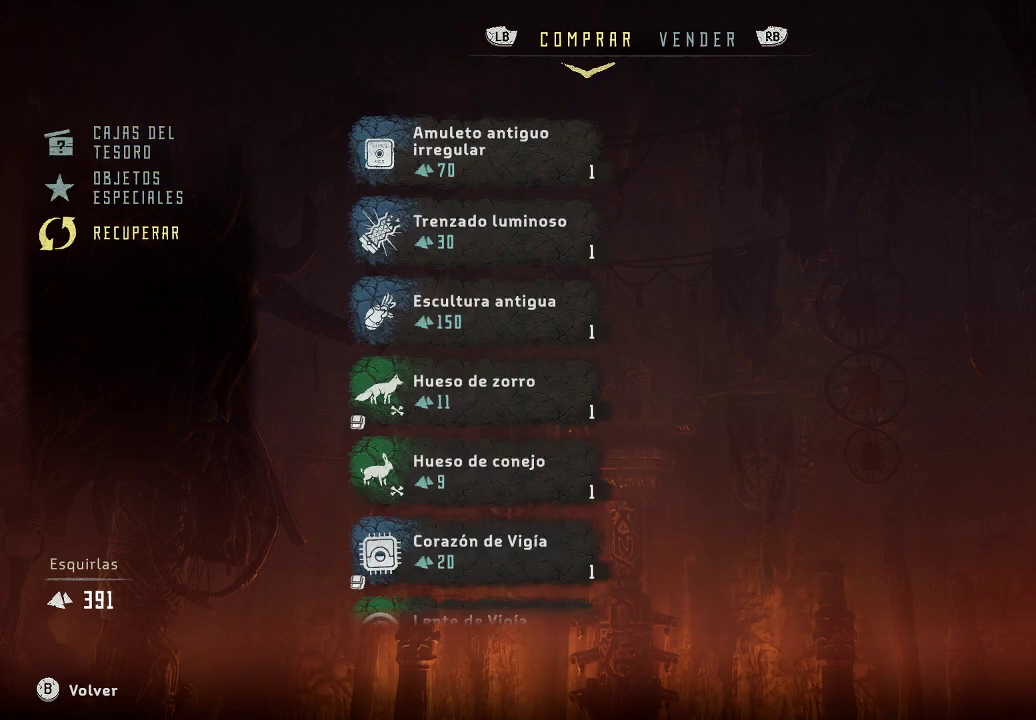
{"buttons": [], "left_stick": "center", "right_stick": "center", "events": []}